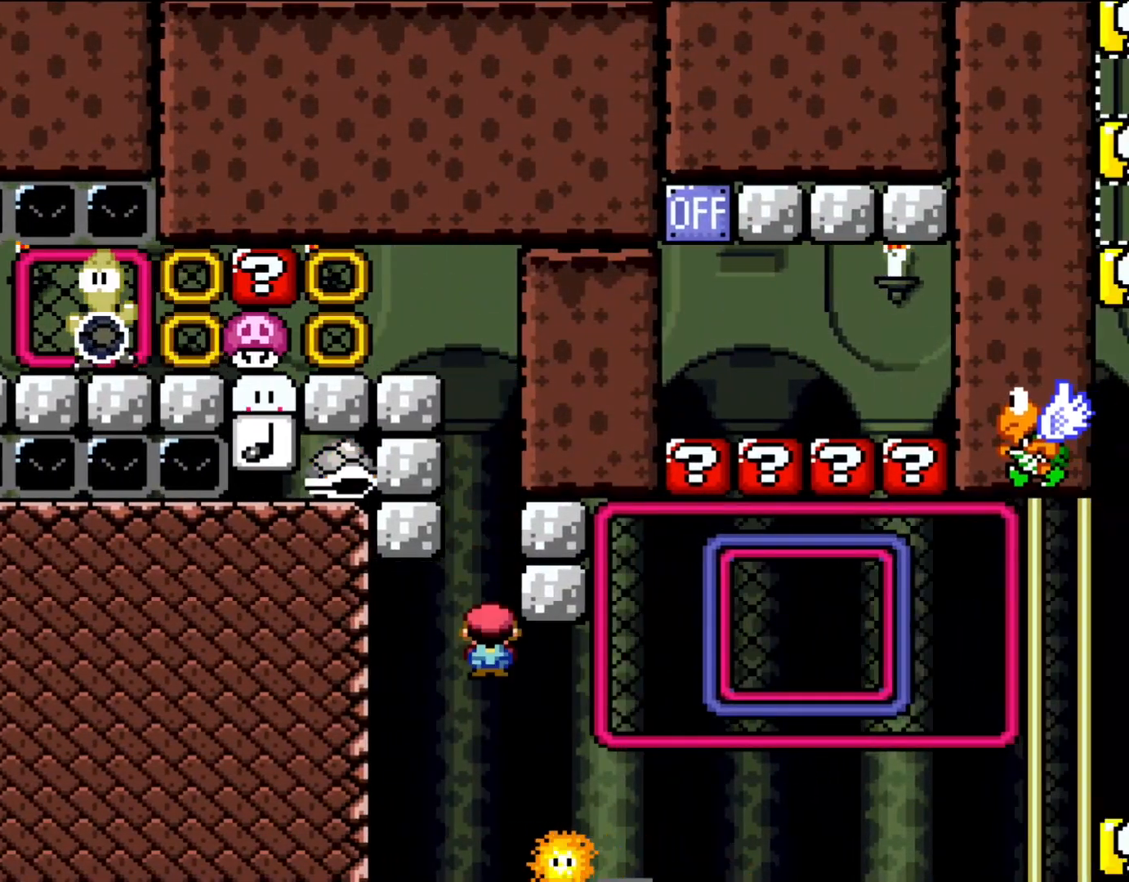
Gameplay with a controller (Nintendo layout); each line is a JSON object with the inputs held at the frame after it. "events" lists button and stick changes between this image and that frame as [ms after this image, input, new state], when the widget could be followed in between. Not read: L1 L3 R3.
{"buttons": ["X", "DPAD_UP", "DPAD_RIGHT"], "events": [[33, "DPAD_RIGHT", "down"], [167, "A", "down"], [467, "A", "up"], [467, "DPAD_UP", "down"]]}
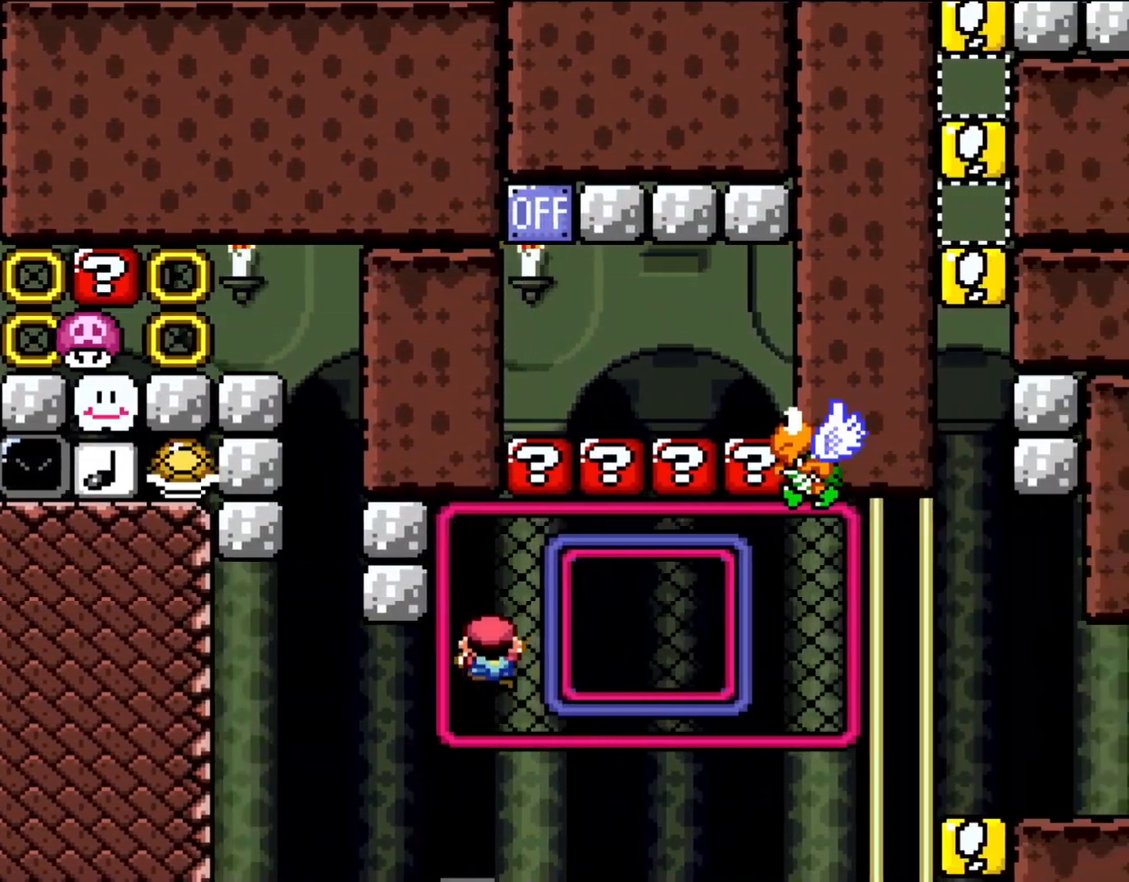
{"buttons": ["DPAD_RIGHT"], "events": [[233, "DPAD_UP", "up"], [233, "X", "up"]]}
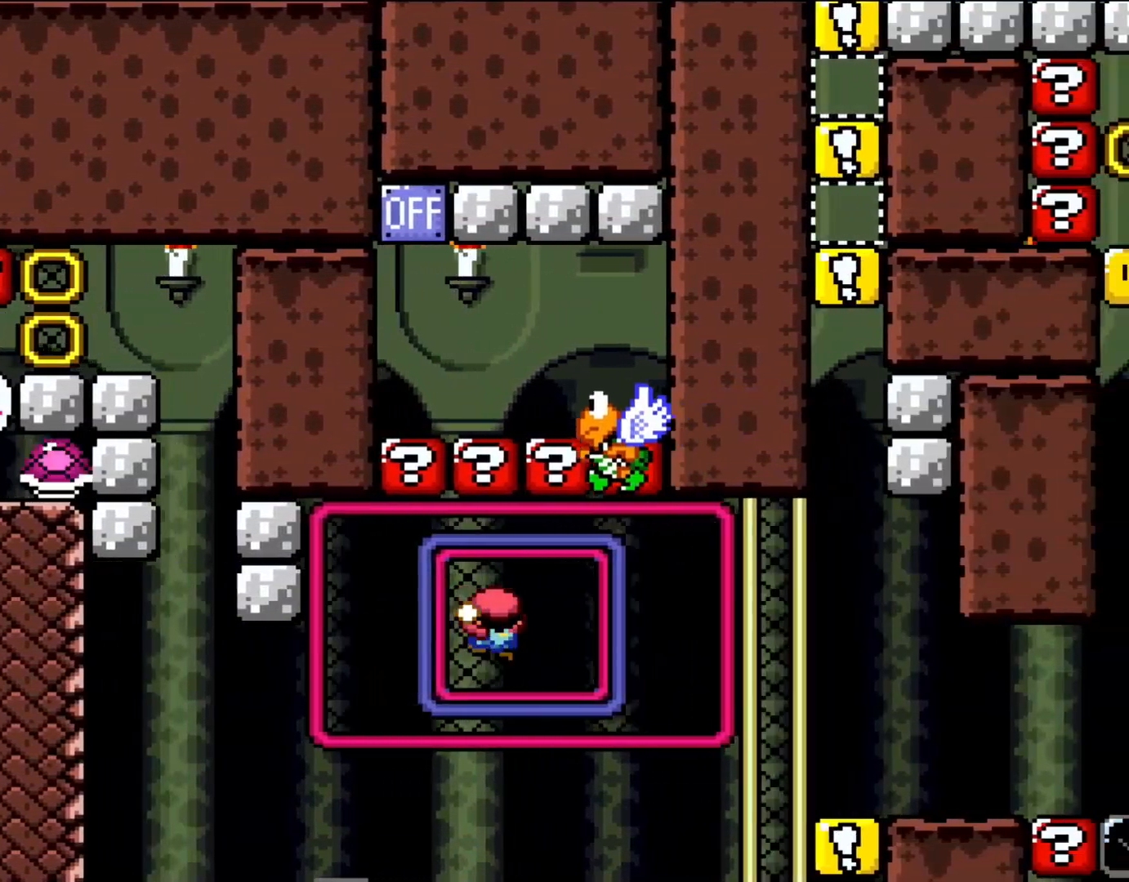
{"buttons": ["Y", "DPAD_UP", "DPAD_LEFT"], "events": [[67, "Y", "down"], [100, "DPAD_RIGHT", "up"], [367, "DPAD_LEFT", "down"], [400, "DPAD_UP", "down"]]}
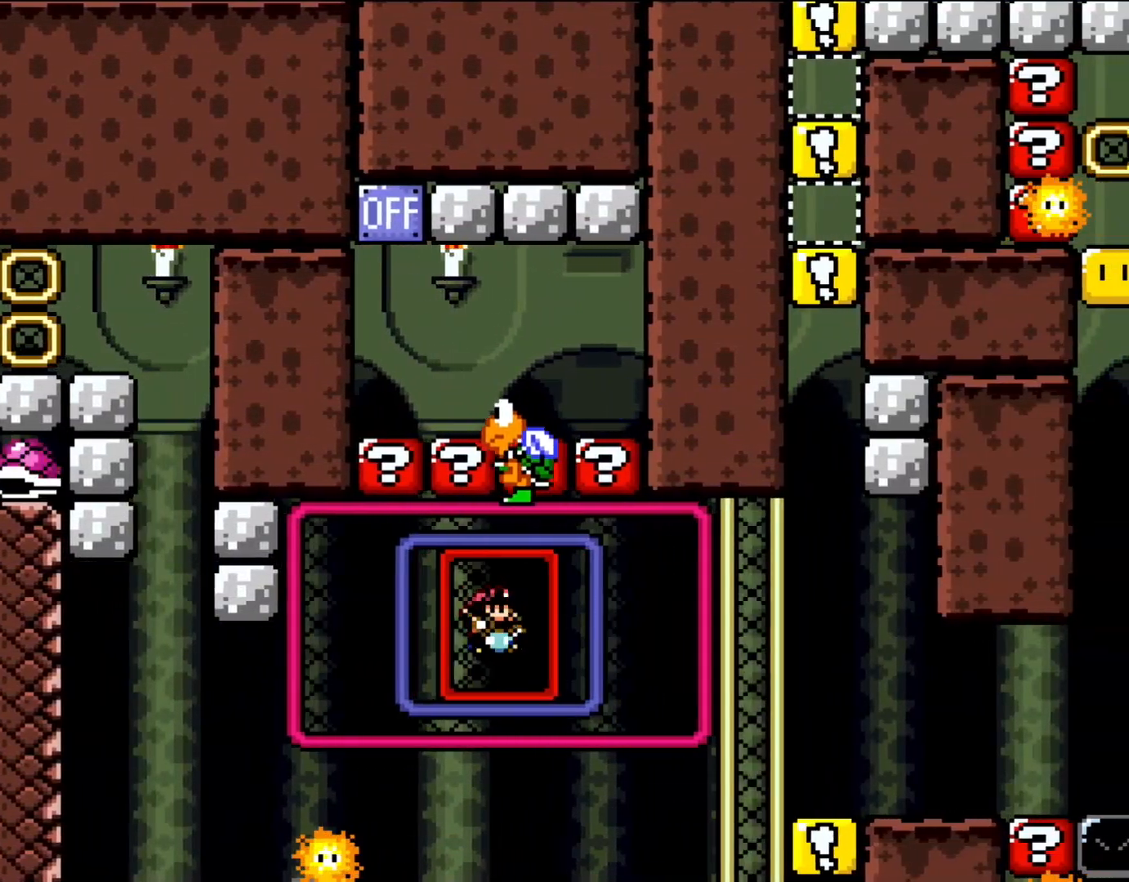
{"buttons": ["DPAD_UP", "DPAD_LEFT"], "events": [[133, "Y", "up"]]}
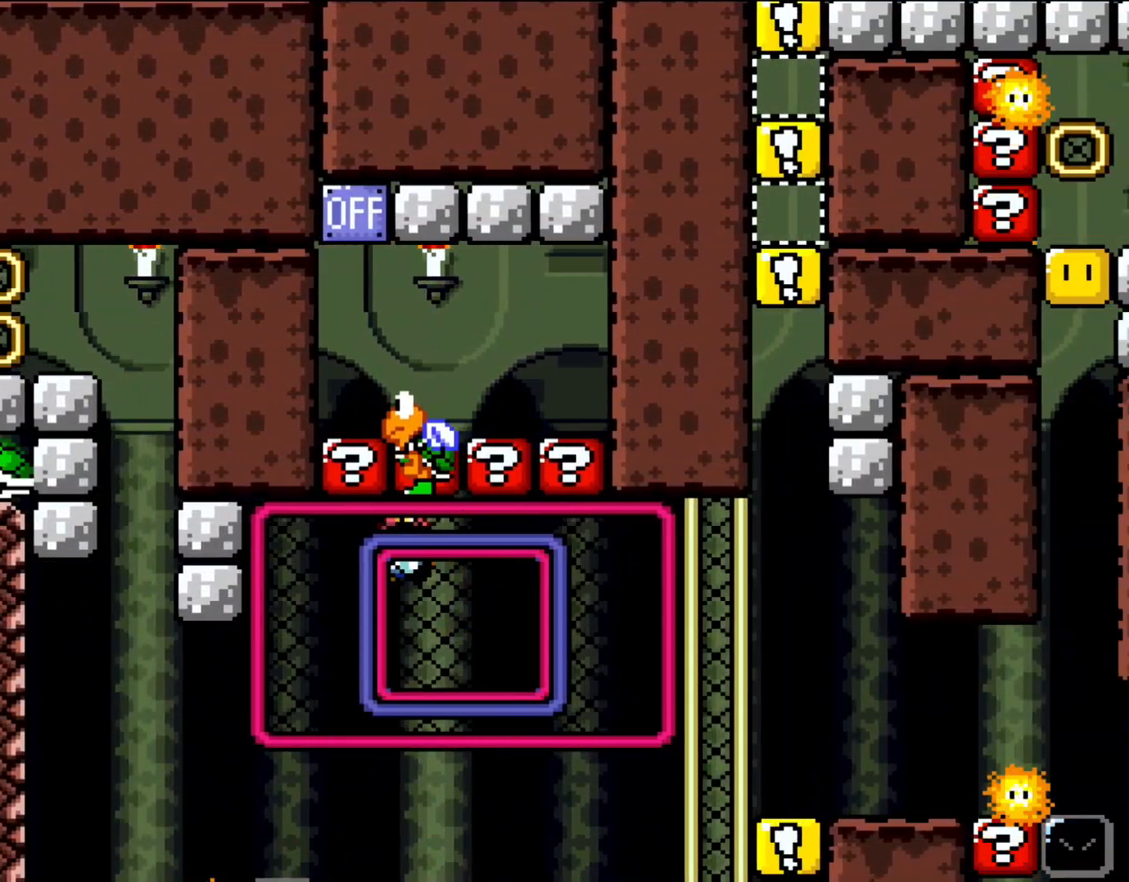
{"buttons": [], "events": [[100, "DPAD_LEFT", "up"], [100, "DPAD_UP", "up"], [300, "Y", "down"], [500, "Y", "up"]]}
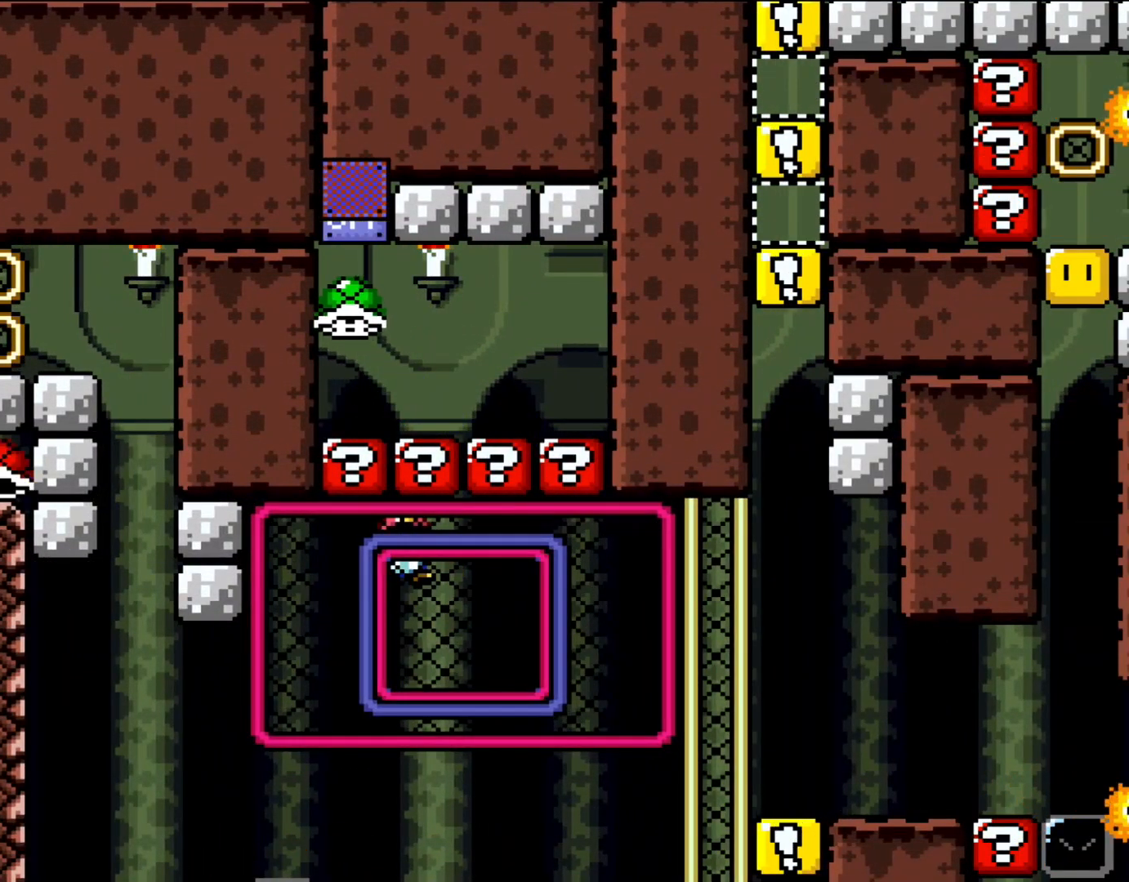
{"buttons": [], "events": [[300, "Y", "down"], [500, "Y", "up"]]}
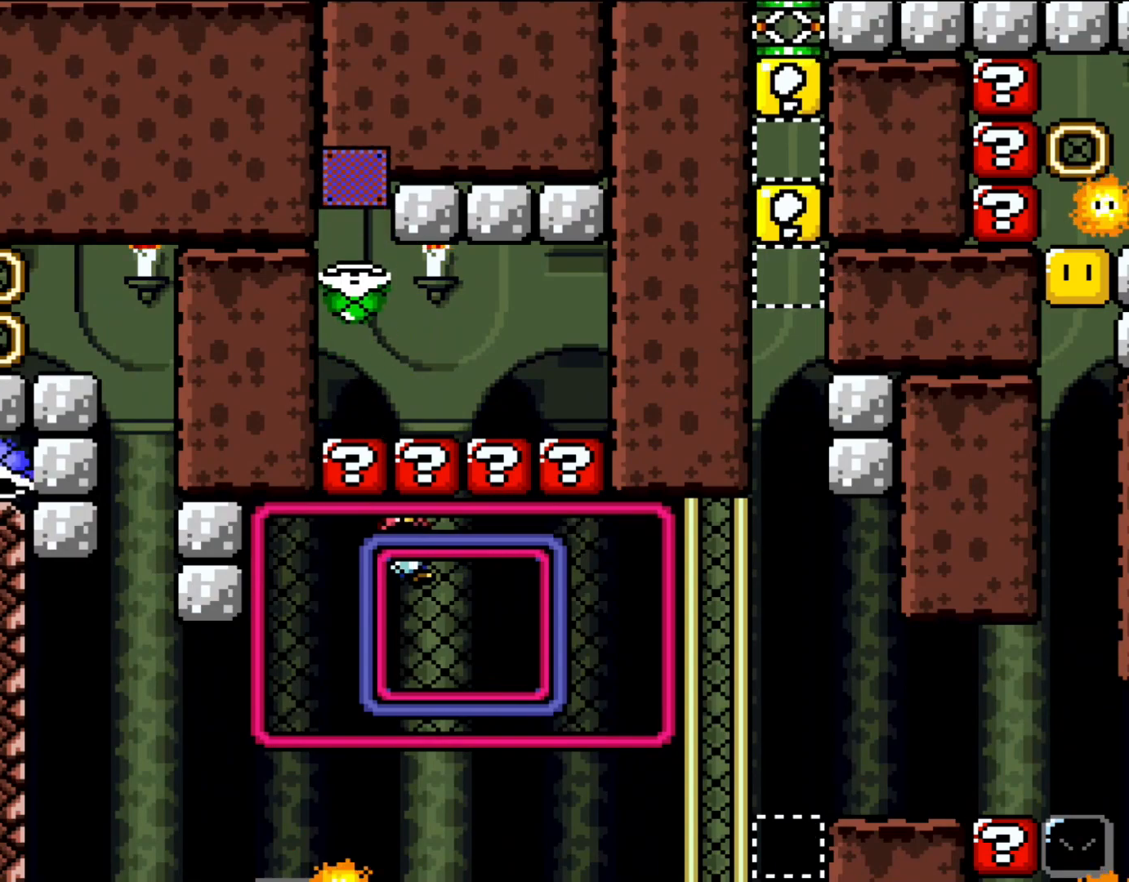
{"buttons": ["Y"], "events": [[333, "Y", "down"]]}
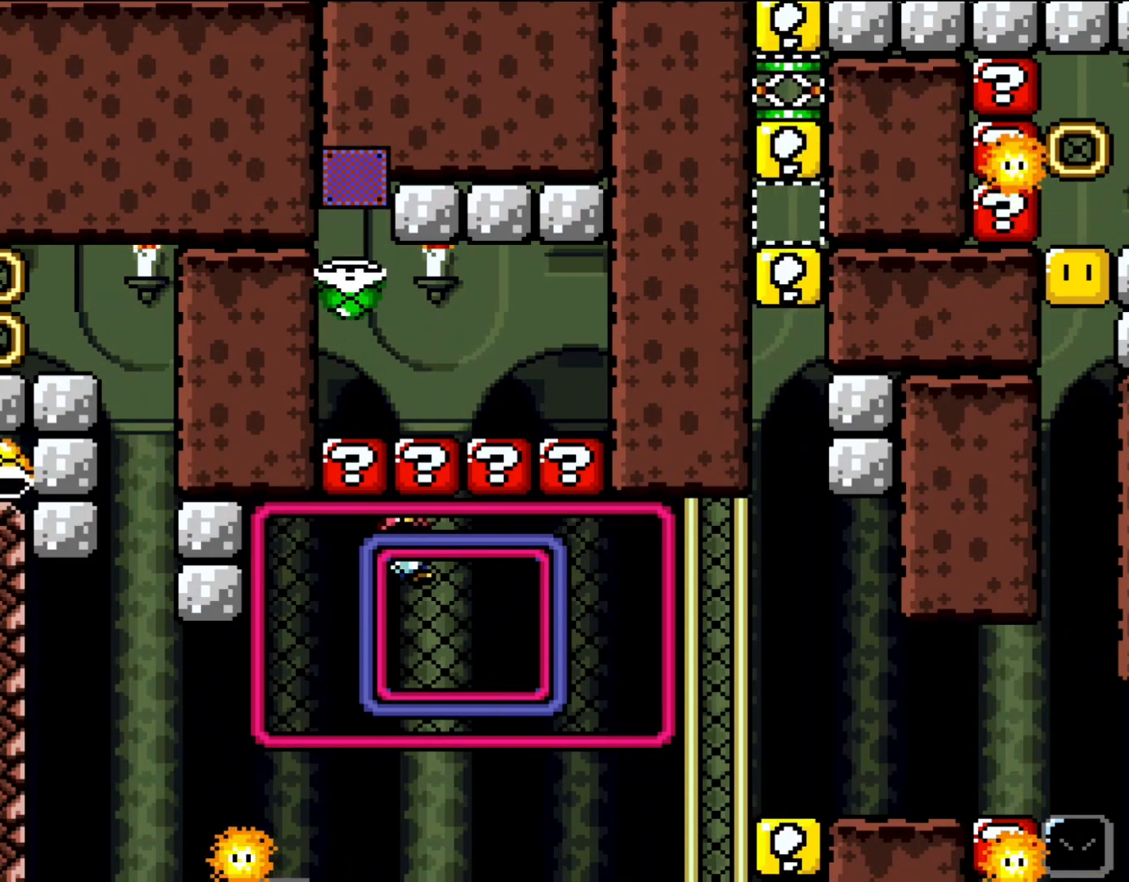
{"buttons": ["Y"], "events": [[133, "Y", "up"], [333, "Y", "down"]]}
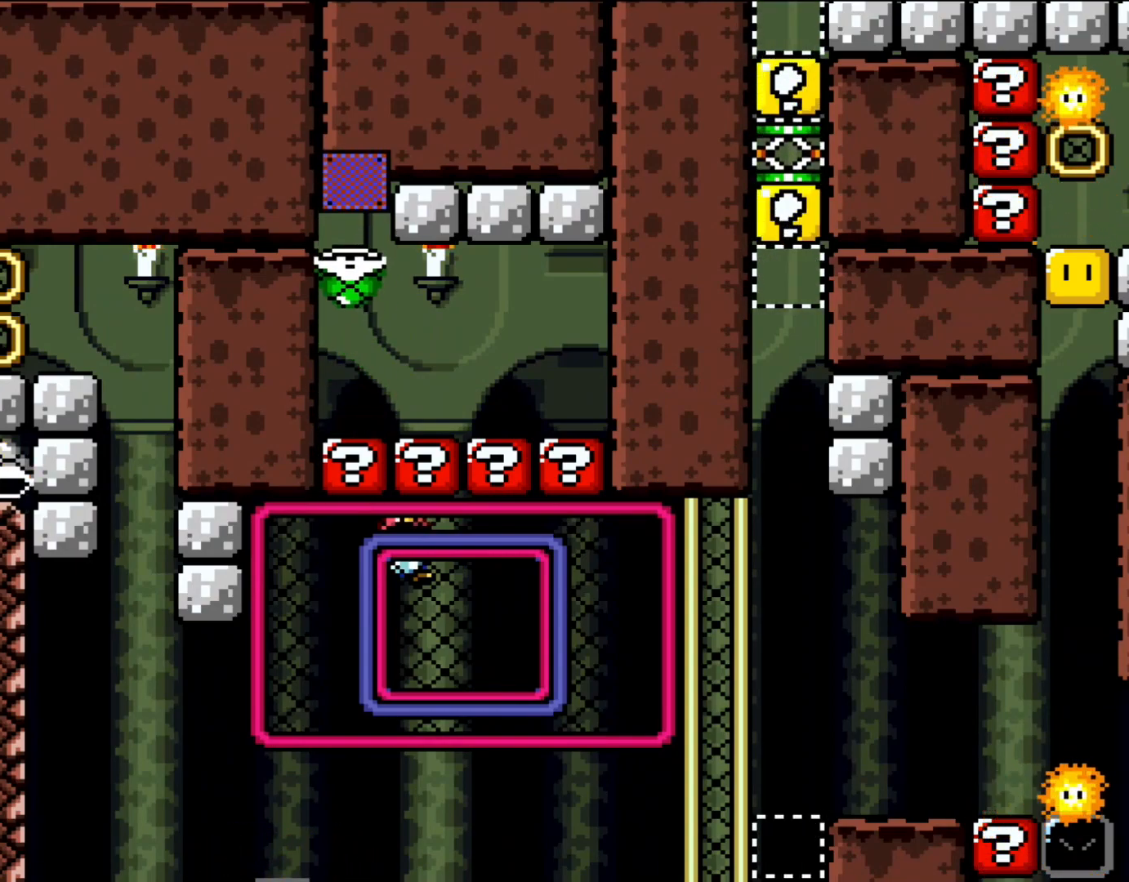
{"buttons": ["Y"], "events": [[167, "Y", "up"], [400, "Y", "down"]]}
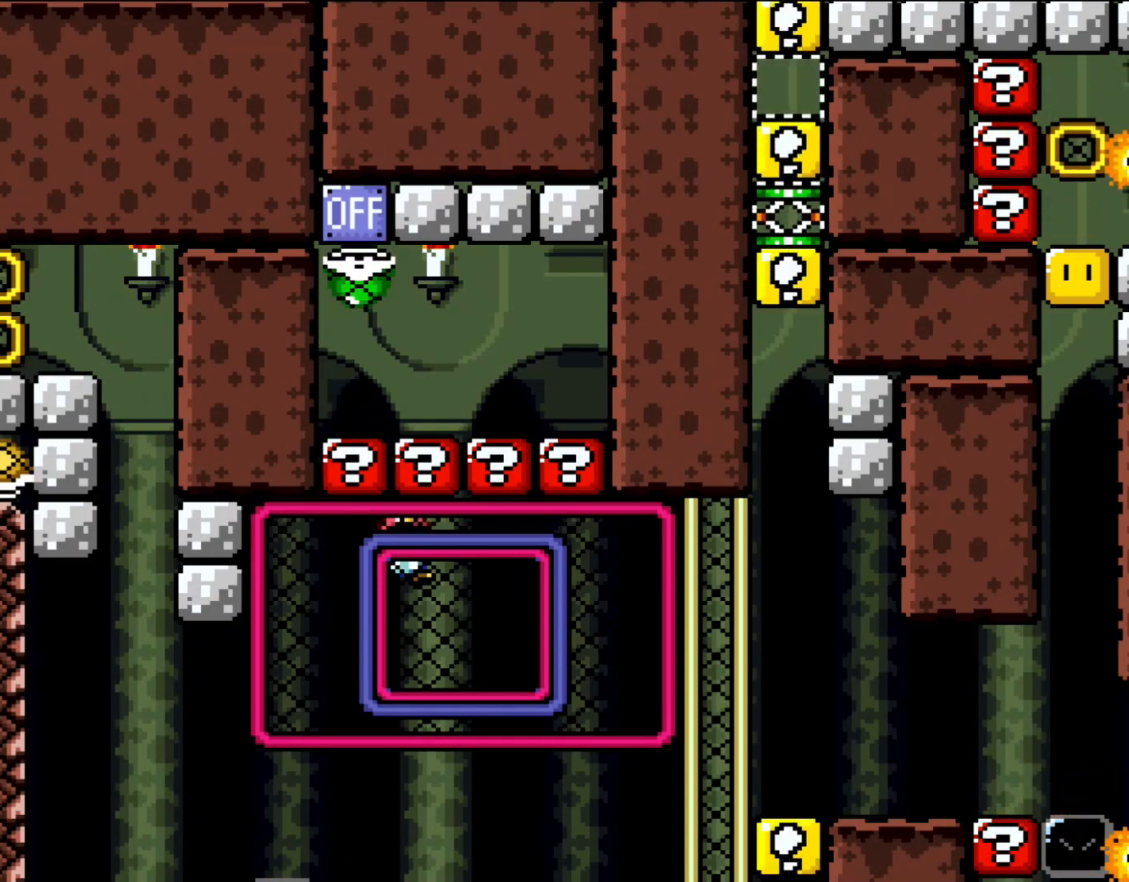
{"buttons": ["Y"], "events": [[183, "Y", "up"], [450, "Y", "down"]]}
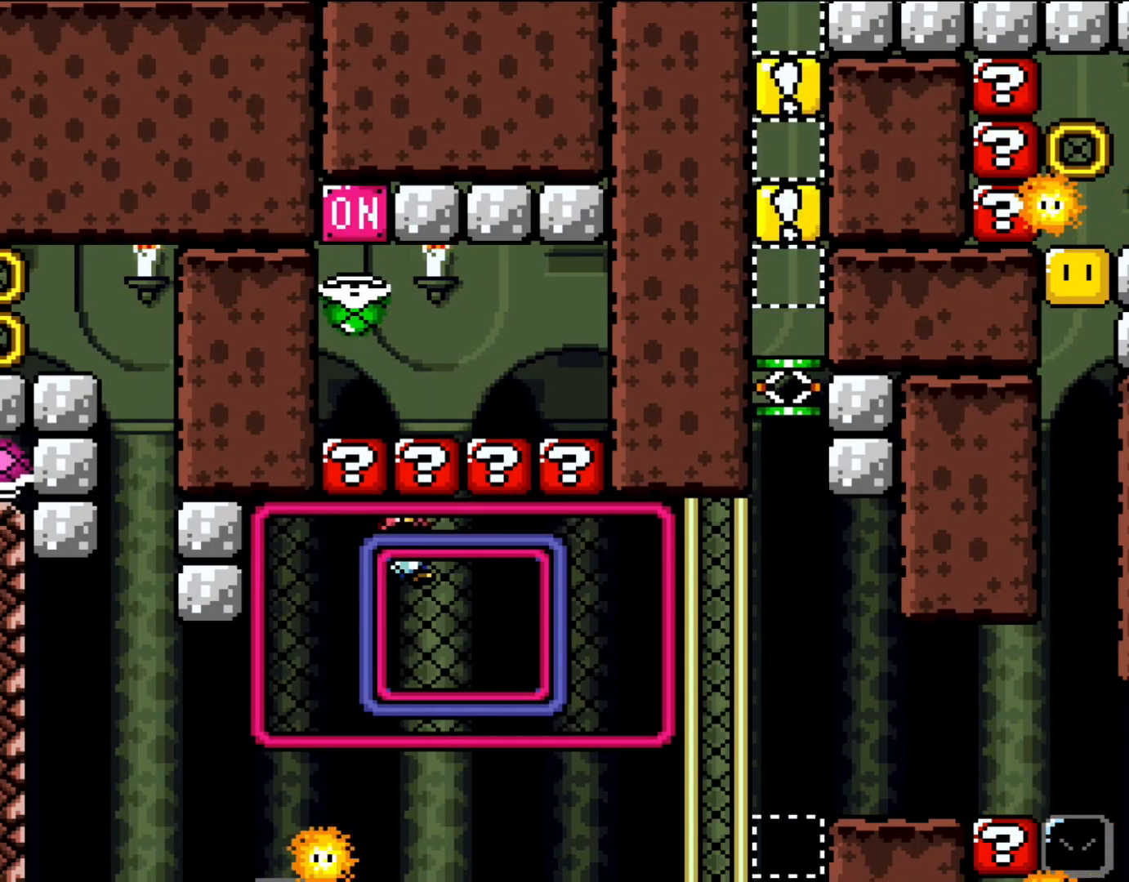
{"buttons": ["Y", "DPAD_RIGHT"], "events": [[233, "DPAD_RIGHT", "down"]]}
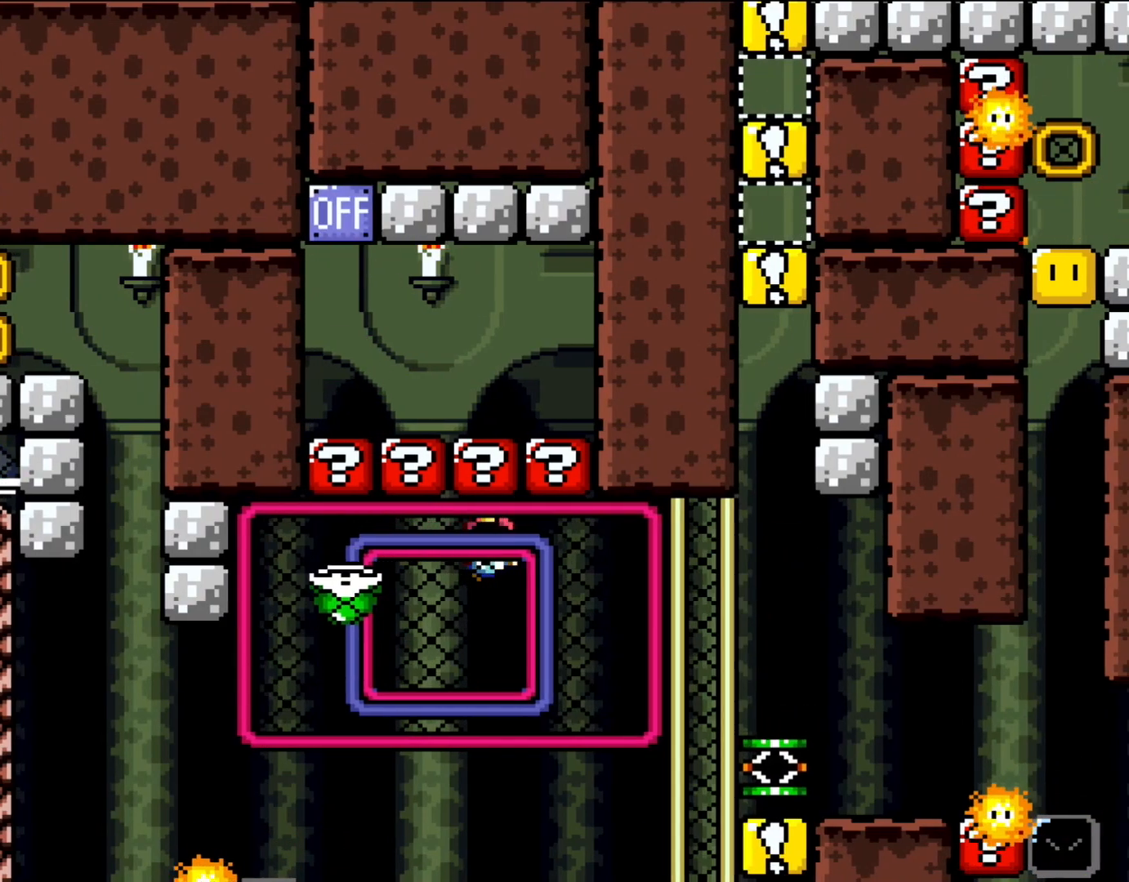
{"buttons": ["Y", "DPAD_RIGHT"], "events": []}
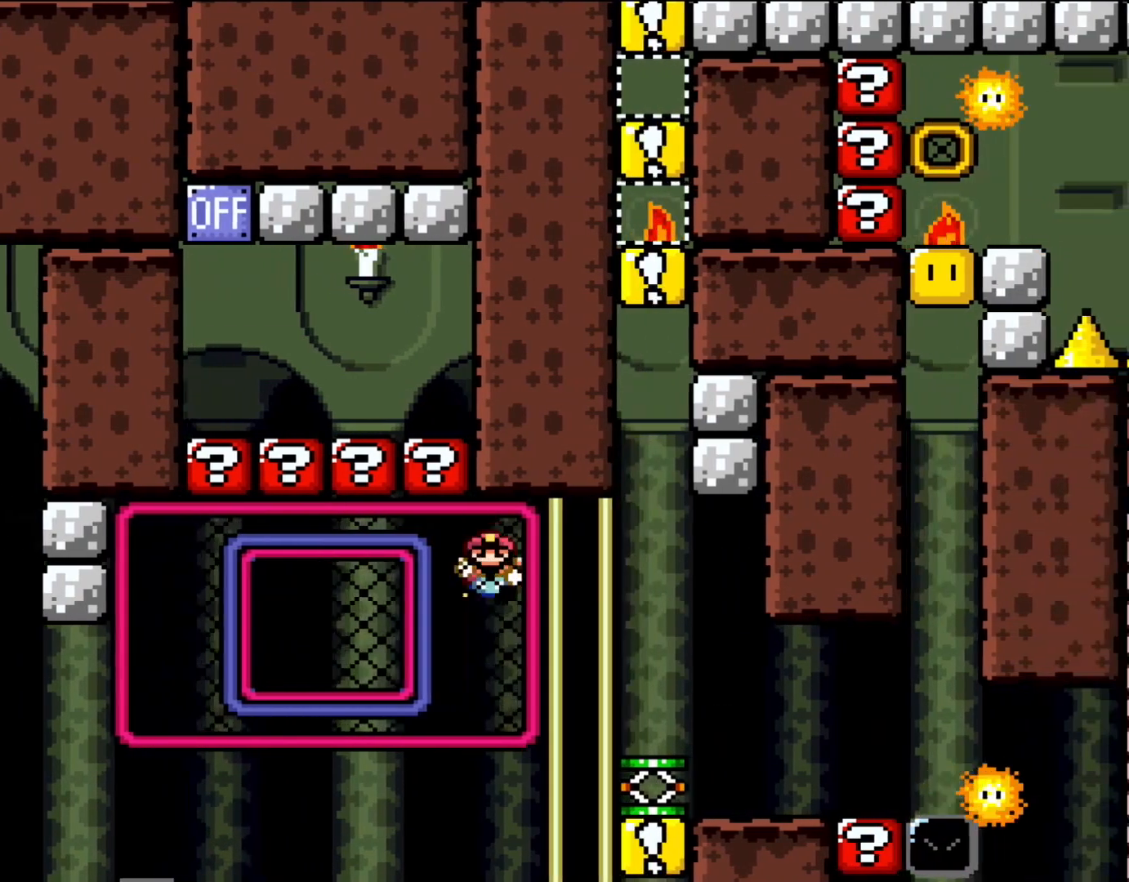
{"buttons": ["Y", "DPAD_DOWN"], "events": [[33, "DPAD_DOWN", "down"], [67, "DPAD_RIGHT", "up"]]}
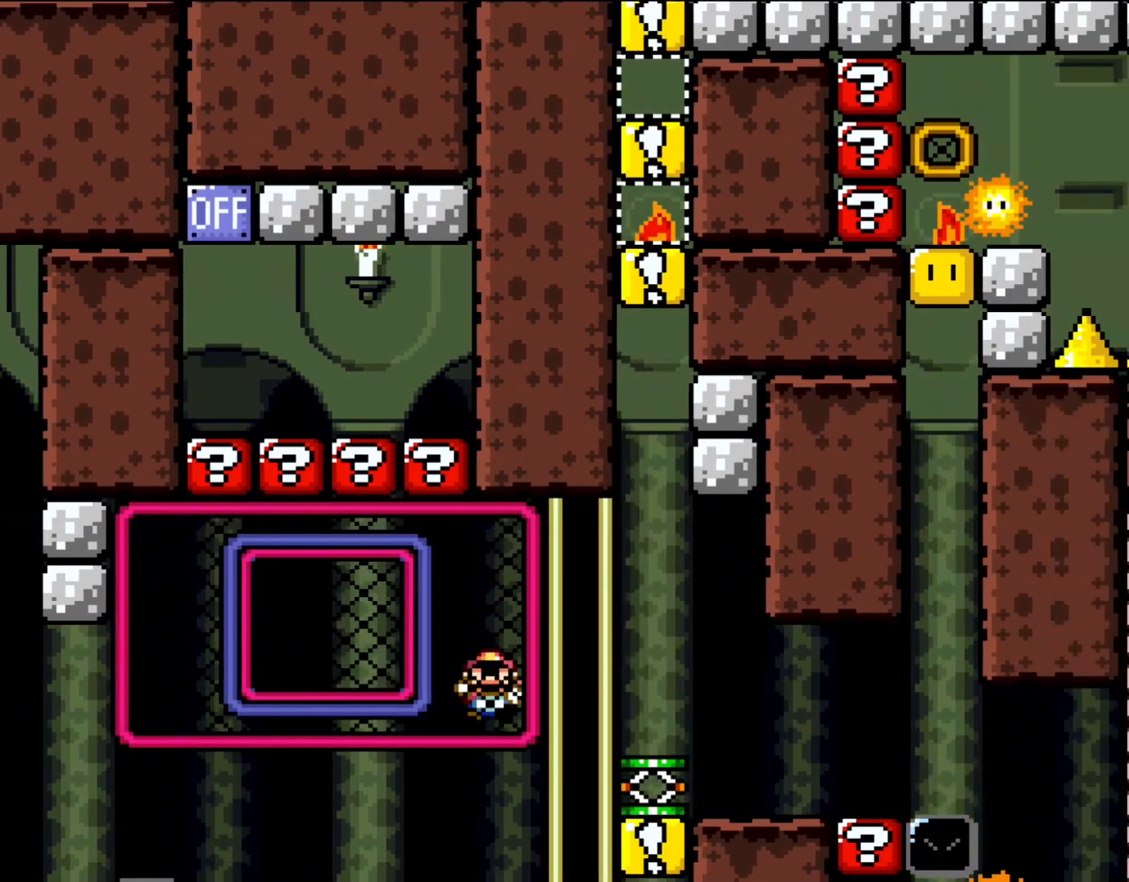
{"buttons": ["Y", "DPAD_RIGHT"], "events": [[150, "DPAD_DOWN", "up"], [300, "DPAD_RIGHT", "down"], [333, "B", "down"], [400, "B", "up"]]}
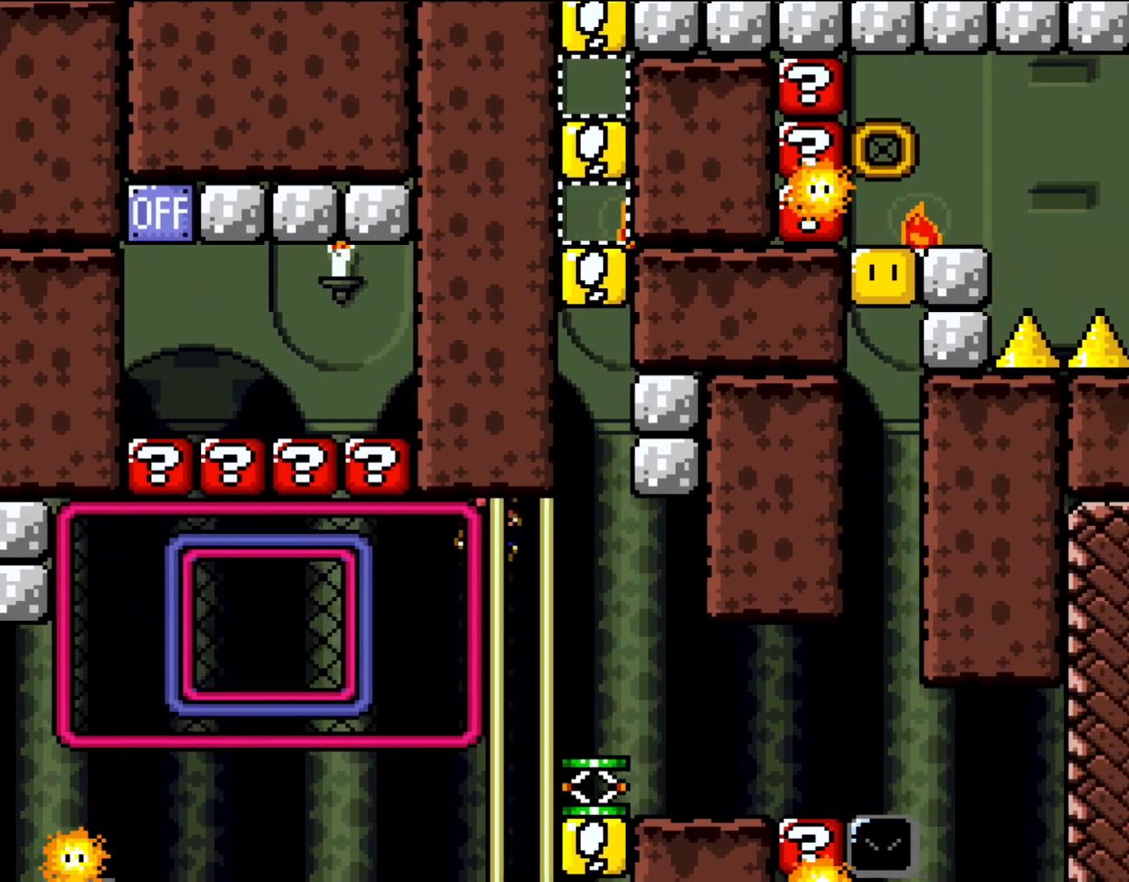
{"buttons": ["Y"], "events": [[67, "B", "down"], [267, "B", "up"], [333, "DPAD_RIGHT", "up"], [333, "DPAD_UP", "down"], [367, "DPAD_LEFT", "down"], [367, "DPAD_UP", "up"], [500, "DPAD_LEFT", "up"]]}
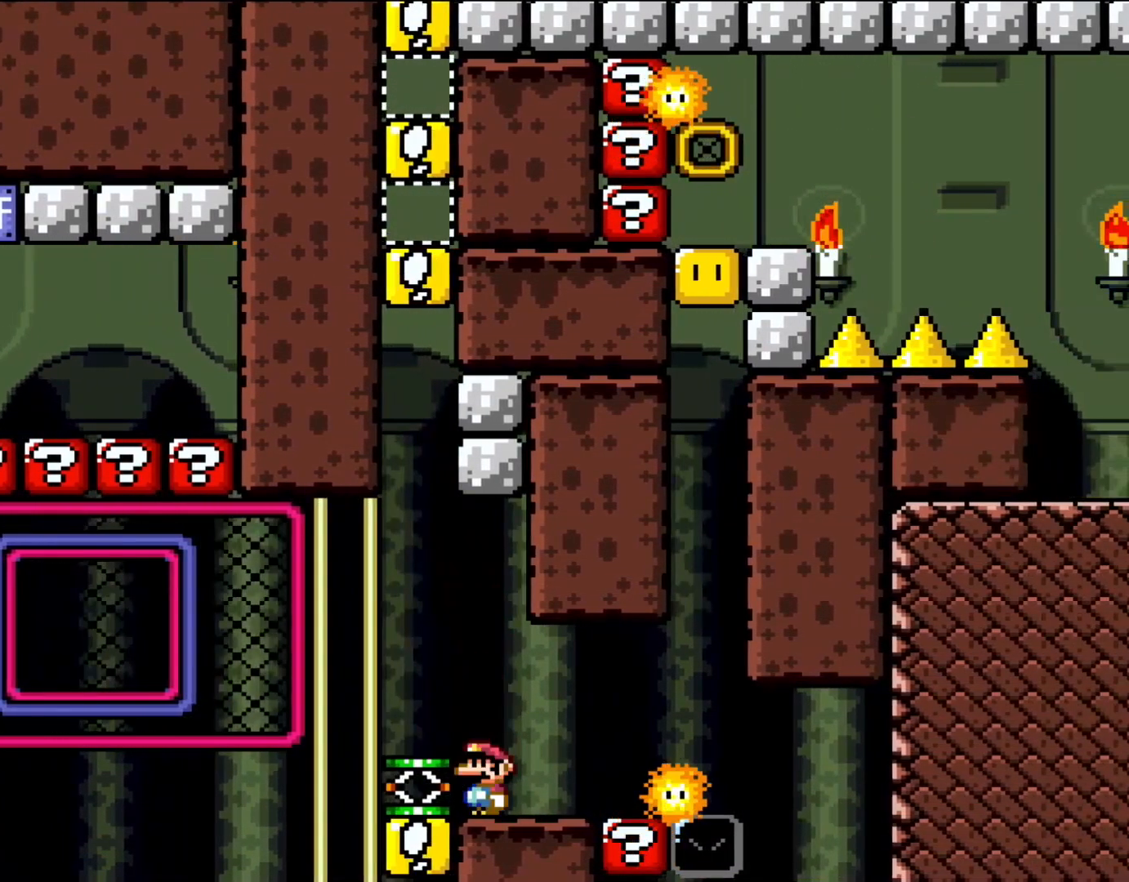
{"buttons": ["Y", "DPAD_LEFT"], "events": [[400, "DPAD_LEFT", "down"]]}
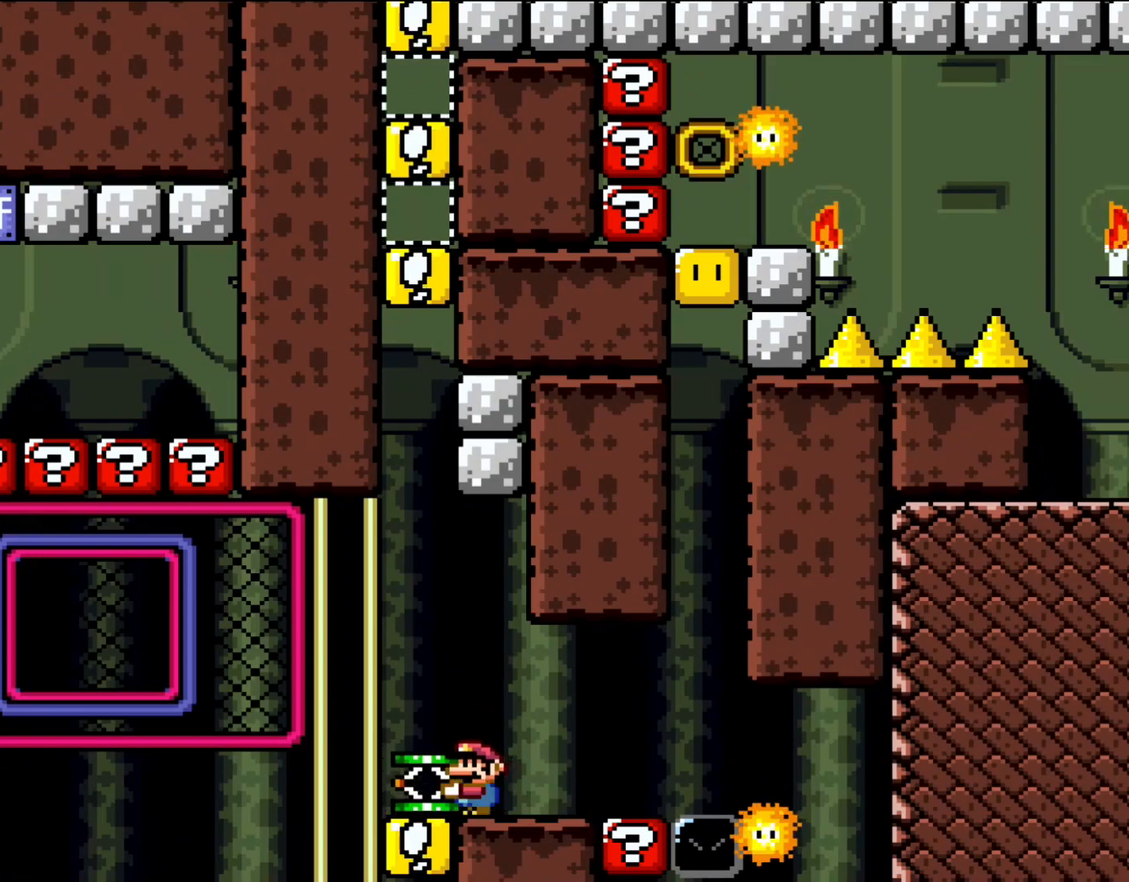
{"buttons": ["Y"], "events": [[33, "DPAD_LEFT", "up"], [167, "DPAD_RIGHT", "down"], [267, "DPAD_RIGHT", "up"]]}
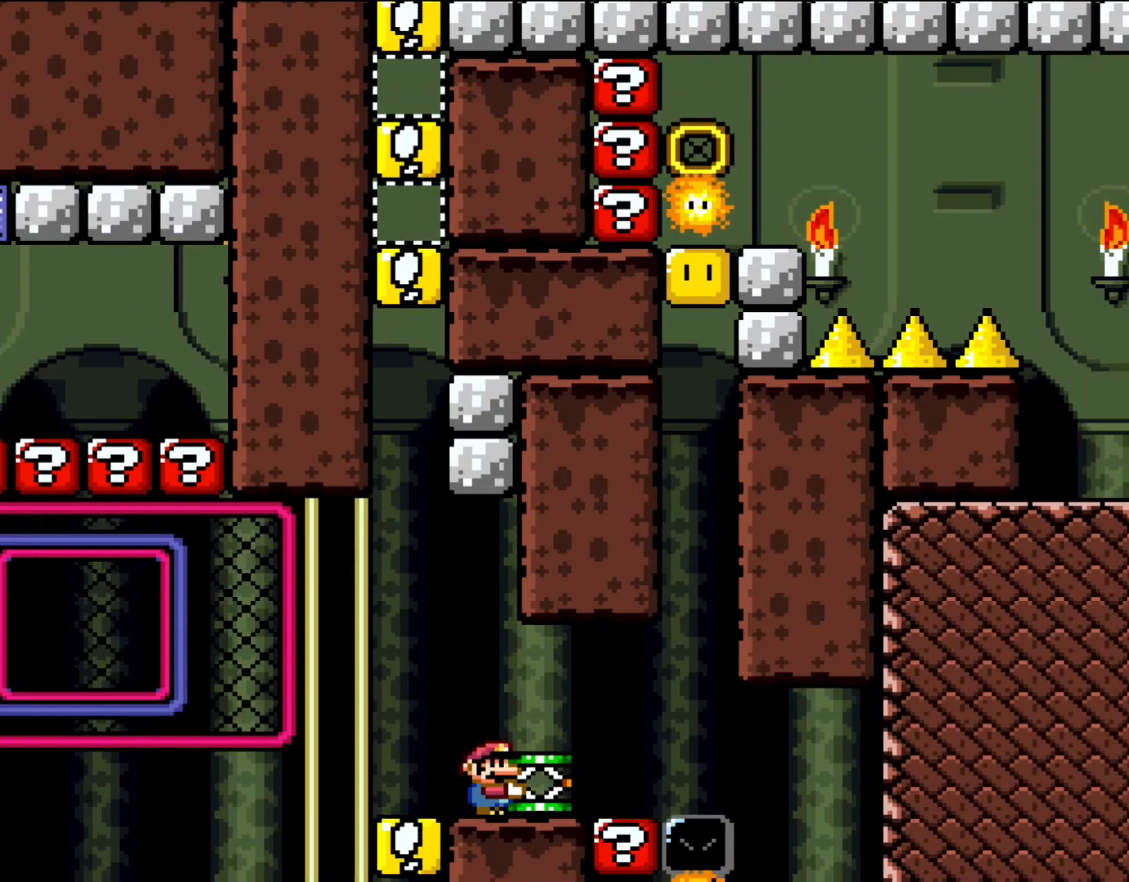
{"buttons": ["Y"], "events": []}
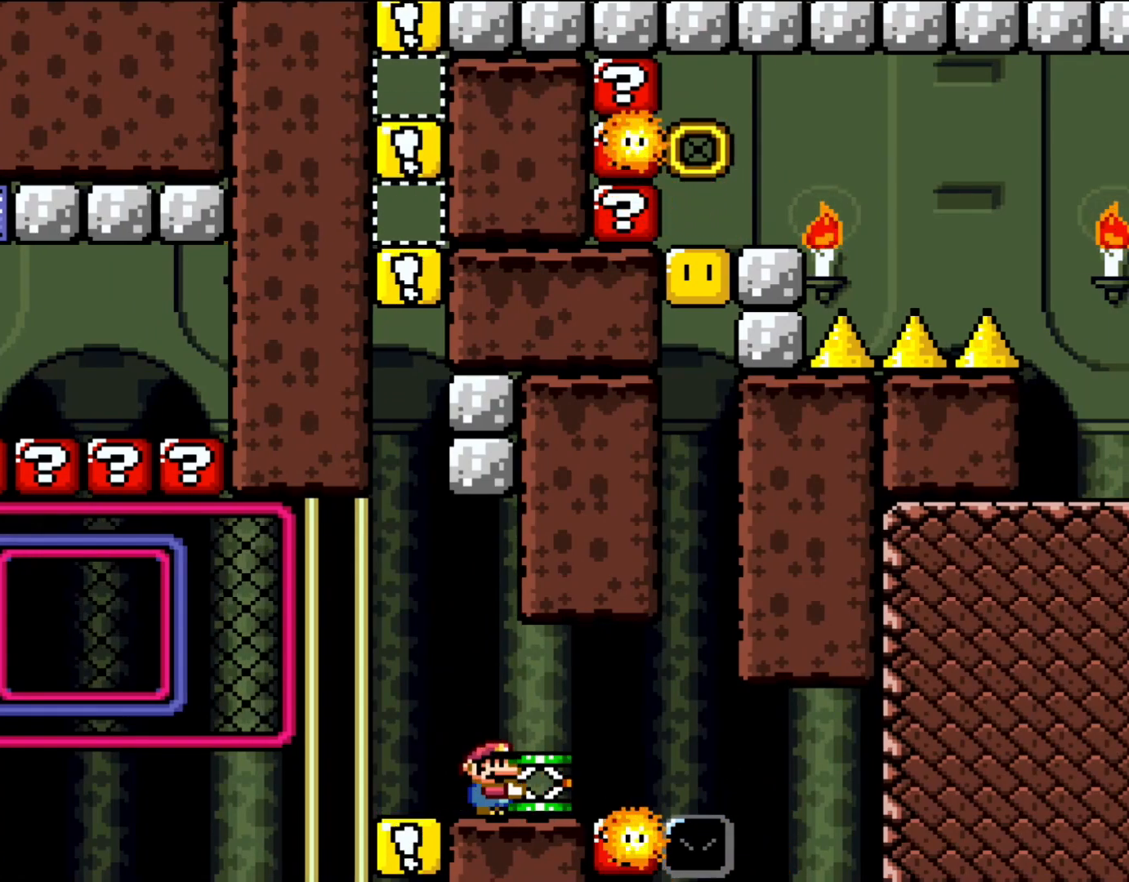
{"buttons": ["Y"], "events": [[267, "DPAD_RIGHT", "down"], [500, "DPAD_RIGHT", "up"]]}
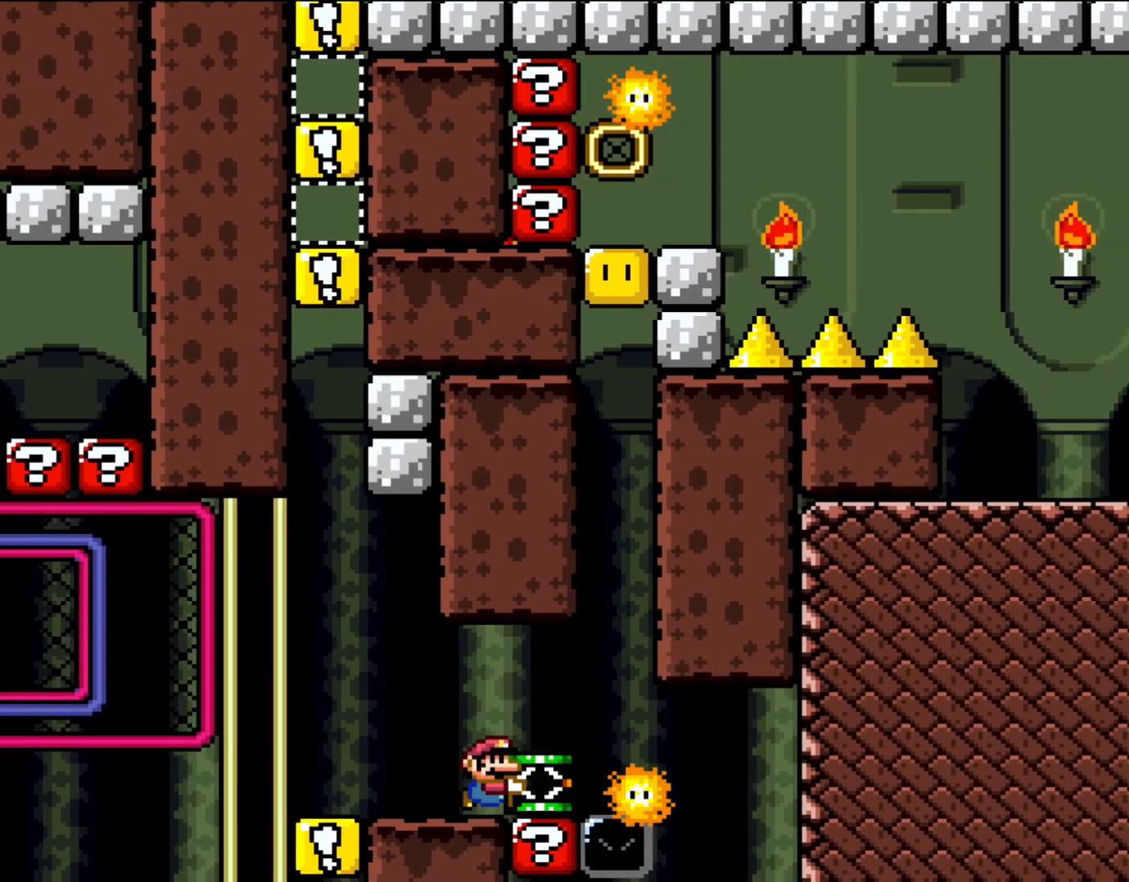
{"buttons": ["Y"], "events": [[333, "DPAD_RIGHT", "down"], [433, "DPAD_RIGHT", "up"]]}
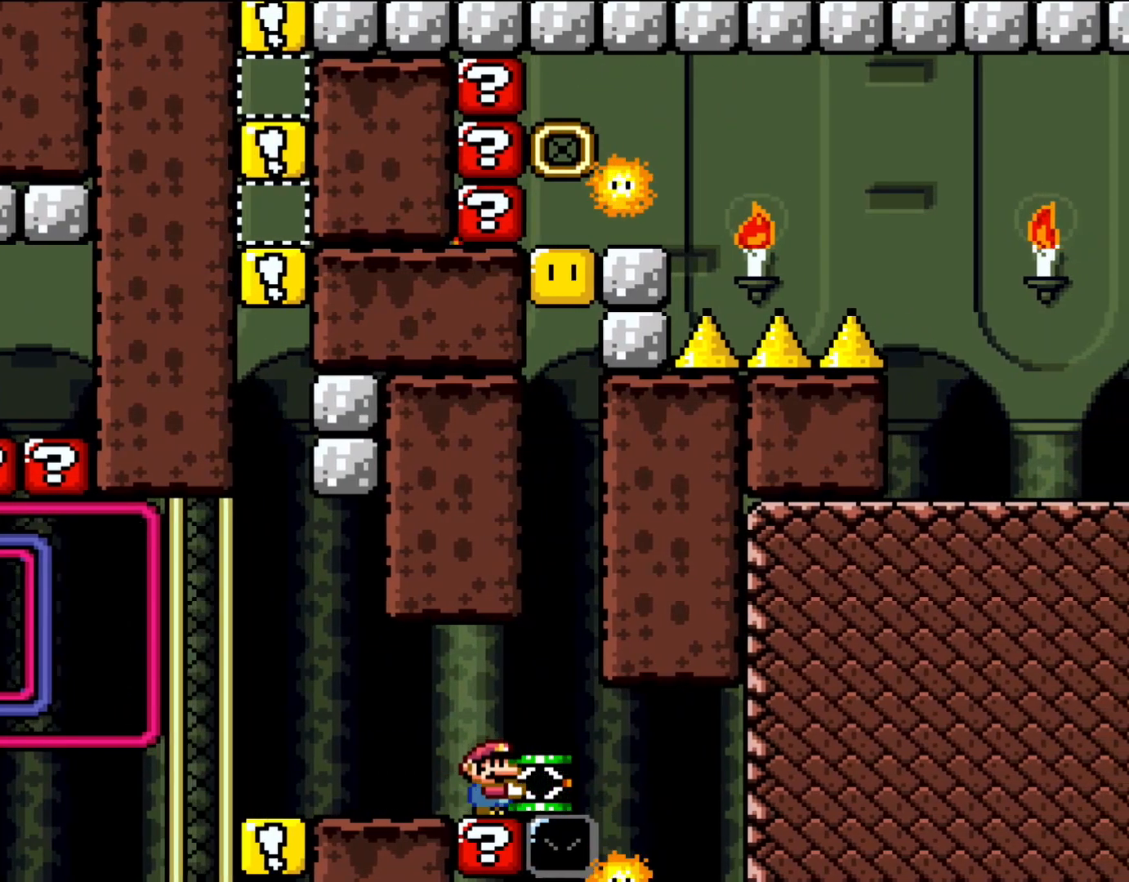
{"buttons": ["DPAD_LEFT"], "events": [[183, "DPAD_DOWN", "down"], [300, "Y", "up"], [367, "DPAD_DOWN", "up"], [433, "DPAD_LEFT", "down"]]}
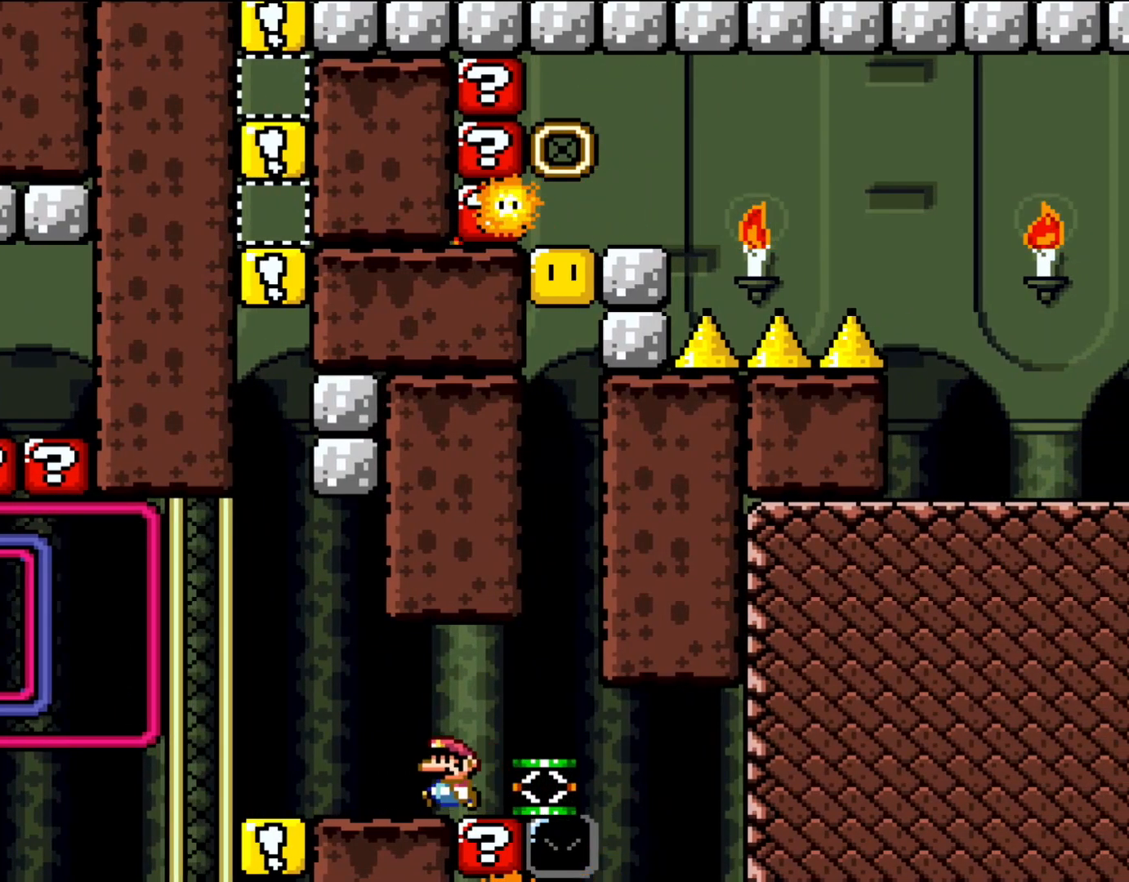
{"buttons": ["X"], "events": [[200, "DPAD_LEFT", "up"], [233, "X", "down"], [300, "DPAD_RIGHT", "down"], [367, "DPAD_RIGHT", "up"]]}
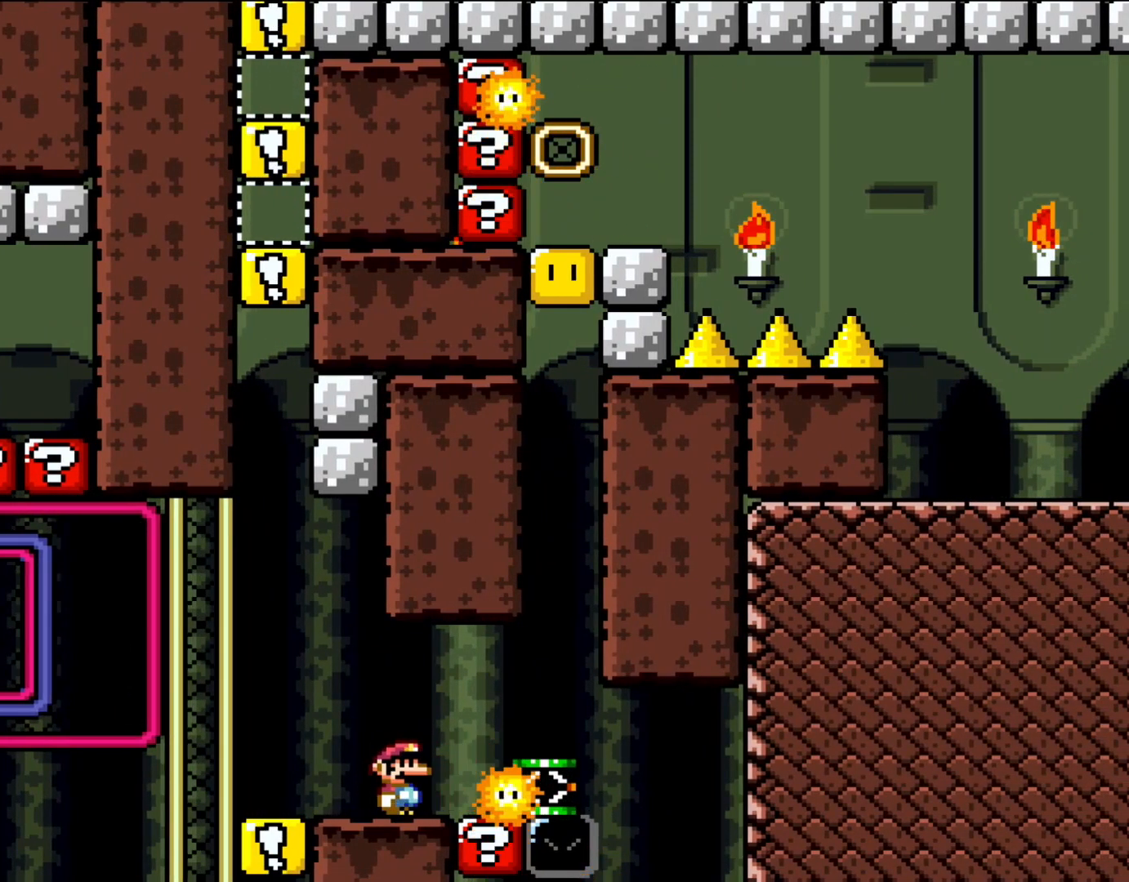
{"buttons": ["X"], "events": []}
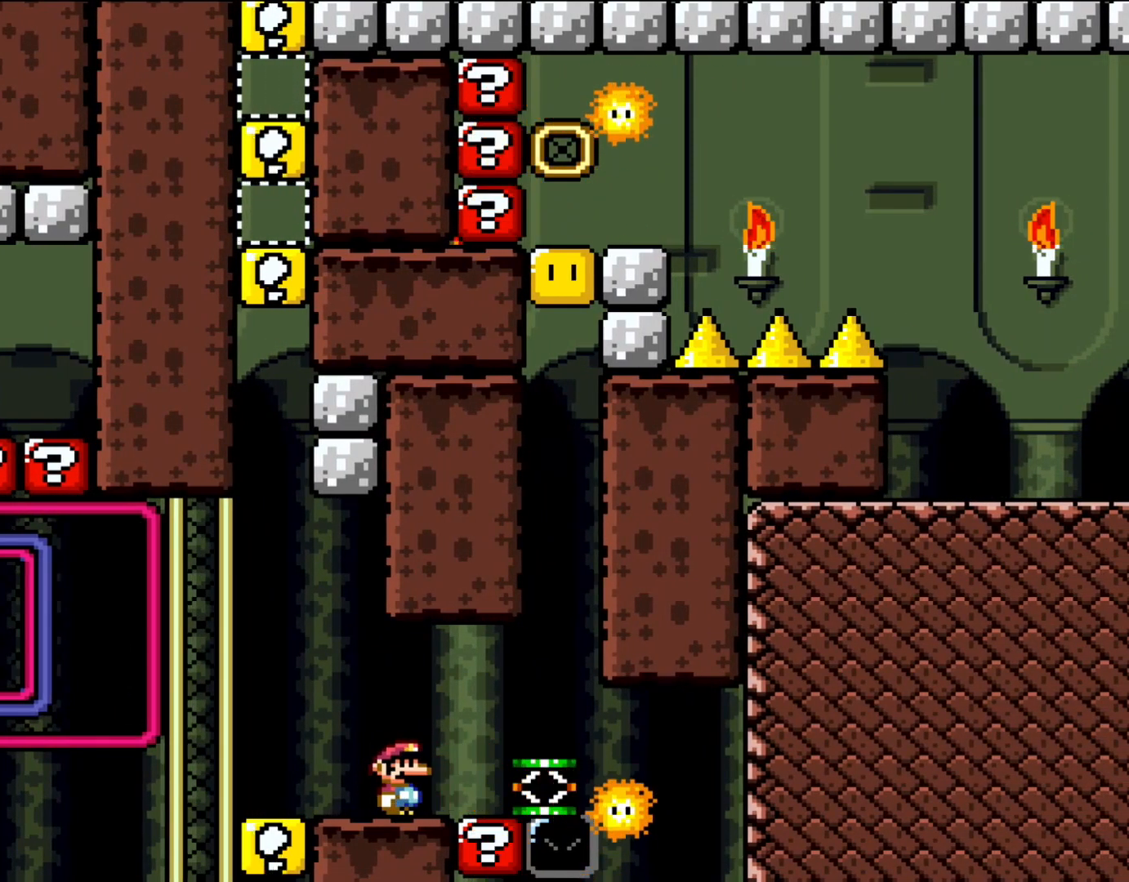
{"buttons": ["X", "DPAD_RIGHT"], "events": [[483, "DPAD_RIGHT", "down"]]}